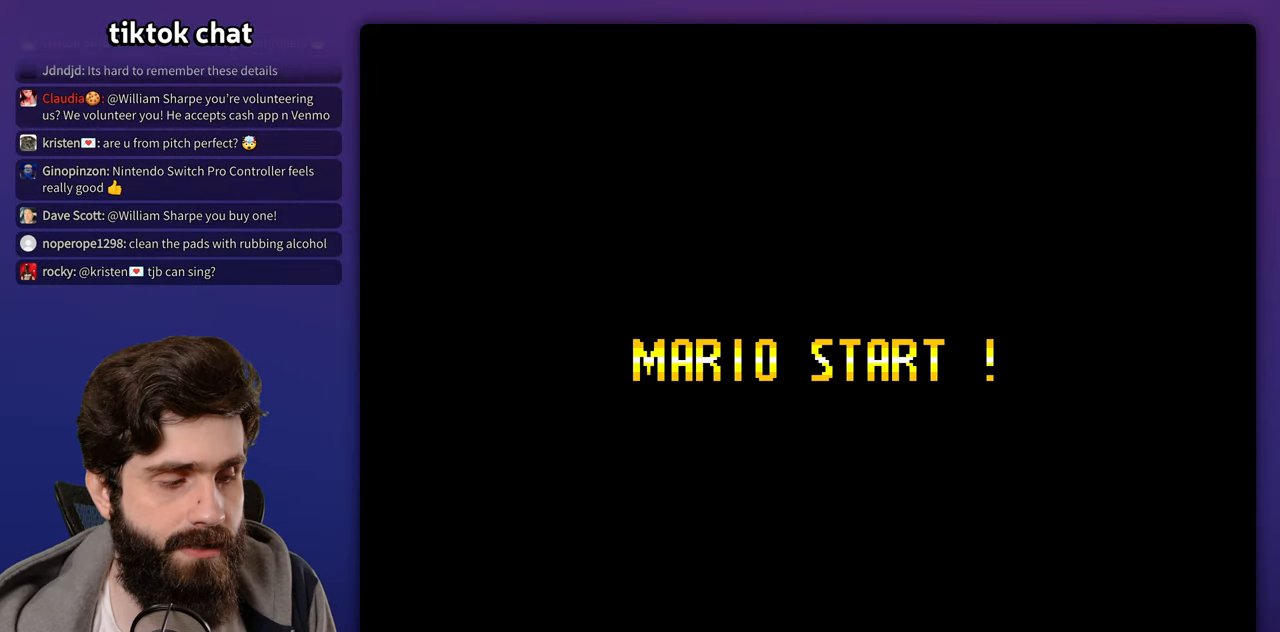
Gameplay with a controller (Nintendo layout); each line is a JSON object with the inputs held at the frame after it. "events" lists button and stick changes between this image and that frame as [ms after this image, input, new state], when the widget could be followed in between. Not read: A DPAD_RIGHT L3 R3 X.
{"buttons": [], "events": [[167, "START", "down"], [500, "START", "up"]]}
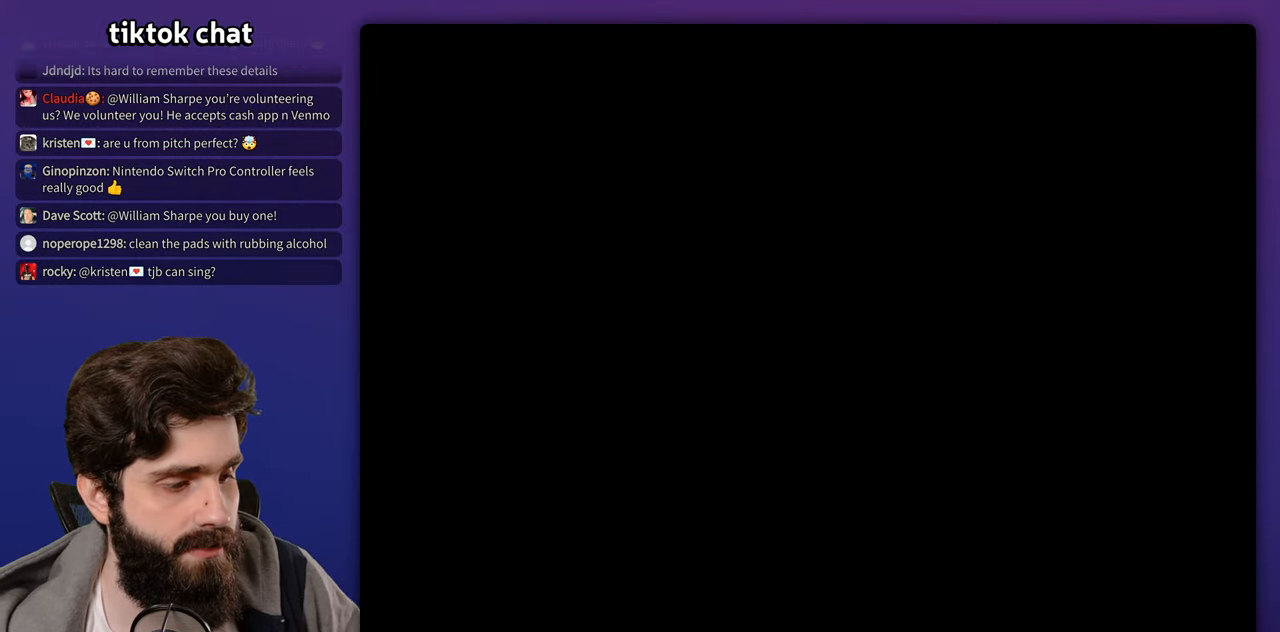
{"buttons": [], "events": []}
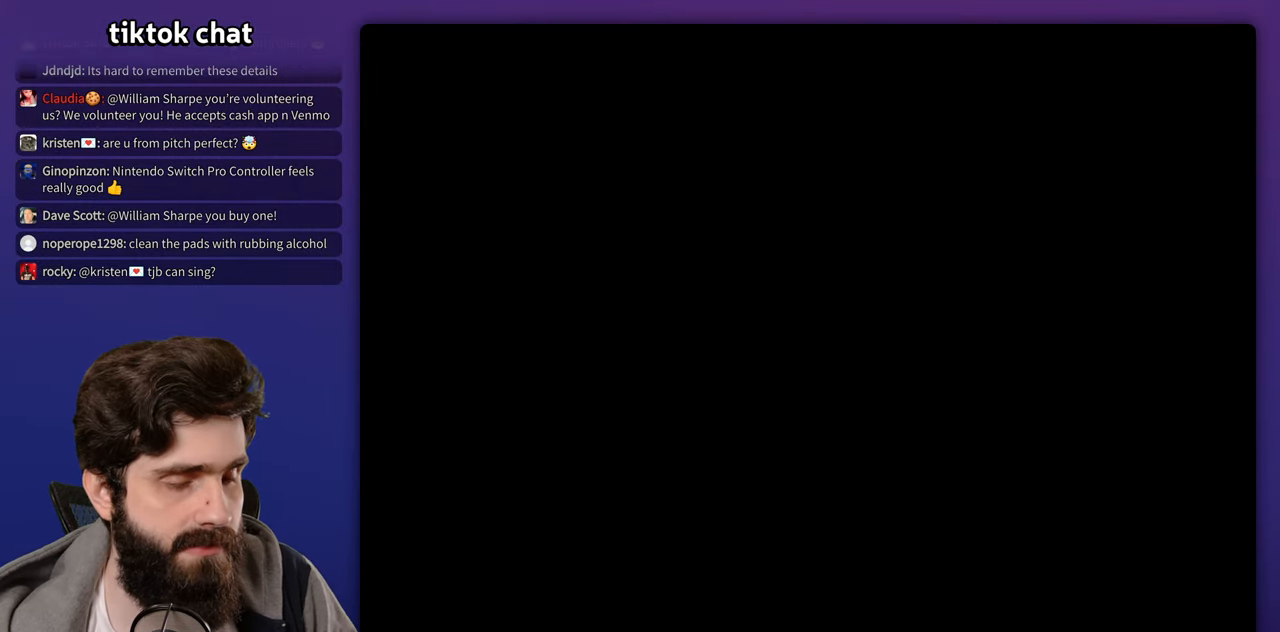
{"buttons": [], "events": [[133, "START", "down"], [383, "START", "up"]]}
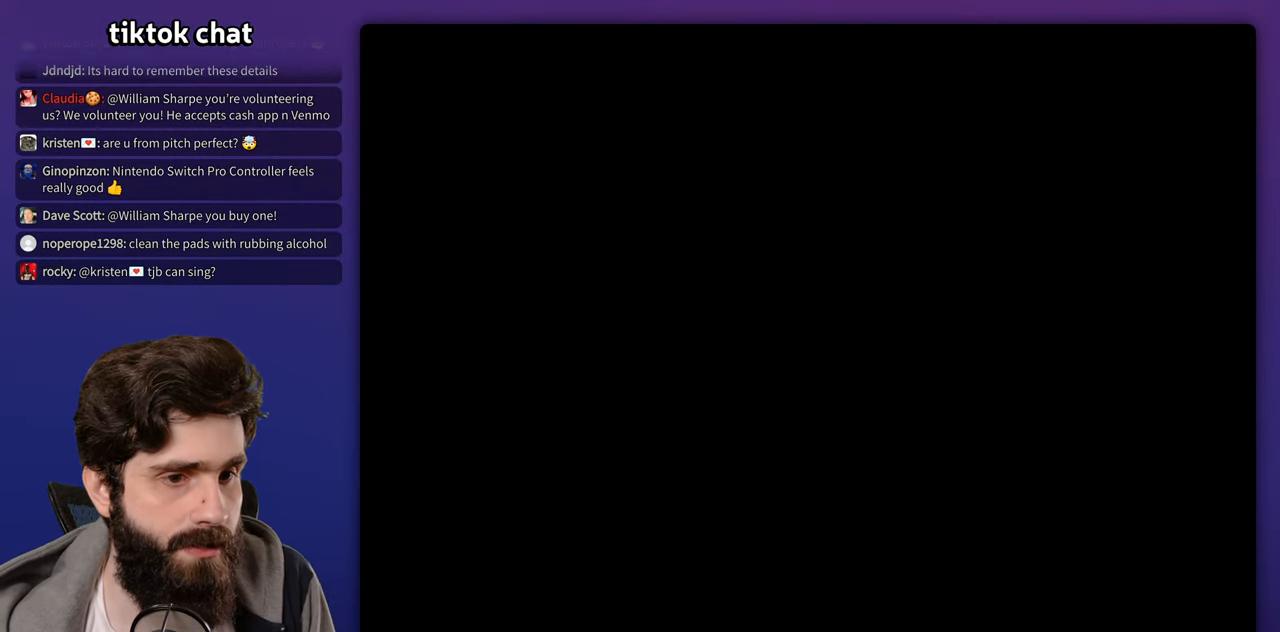
{"buttons": [], "events": []}
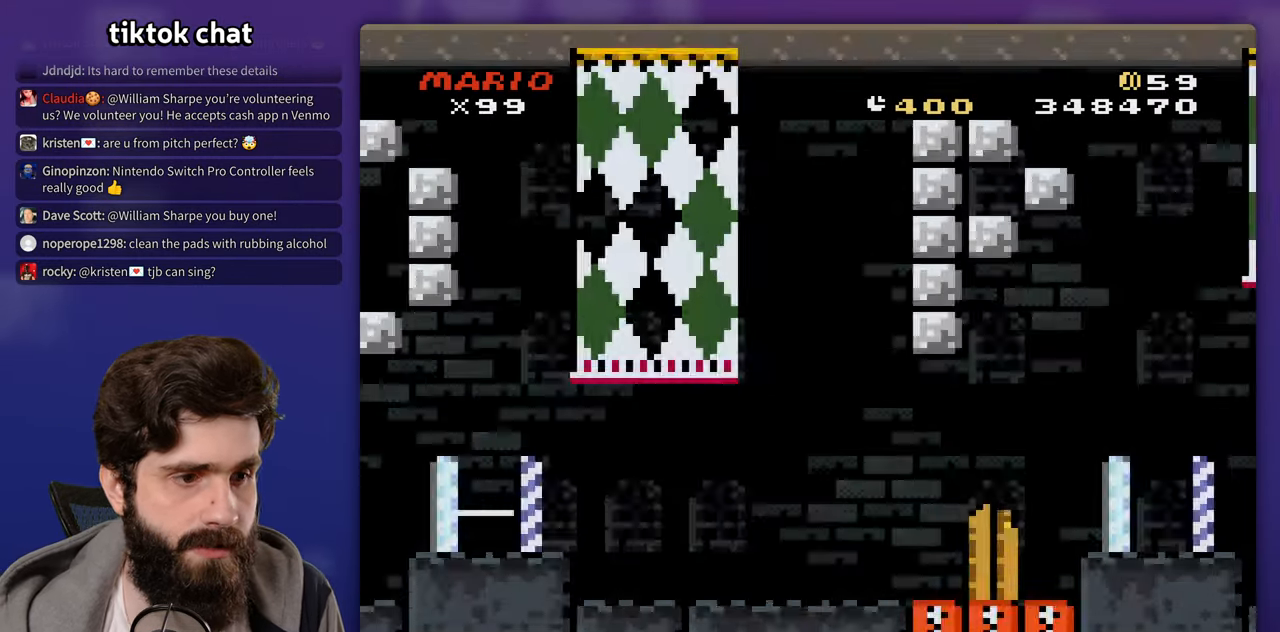
{"buttons": ["DPAD_UP"], "events": [[500, "DPAD_UP", "down"]]}
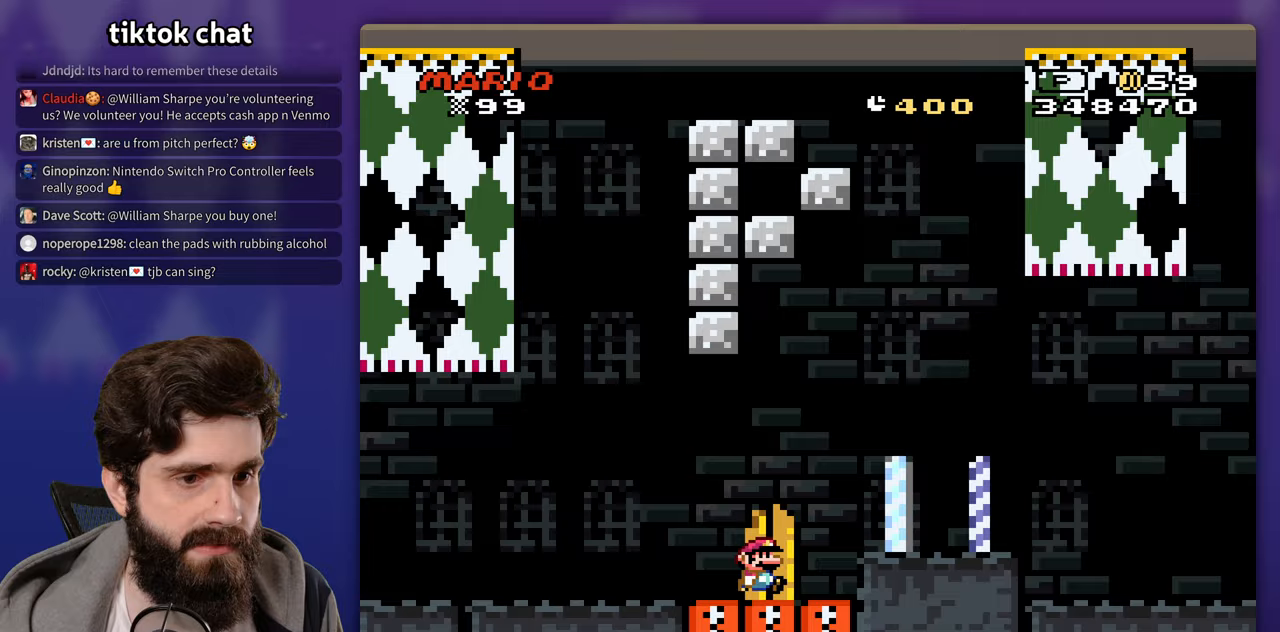
{"buttons": [], "events": [[17, "DPAD_LEFT", "down"], [100, "DPAD_UP", "up"], [133, "DPAD_LEFT", "up"]]}
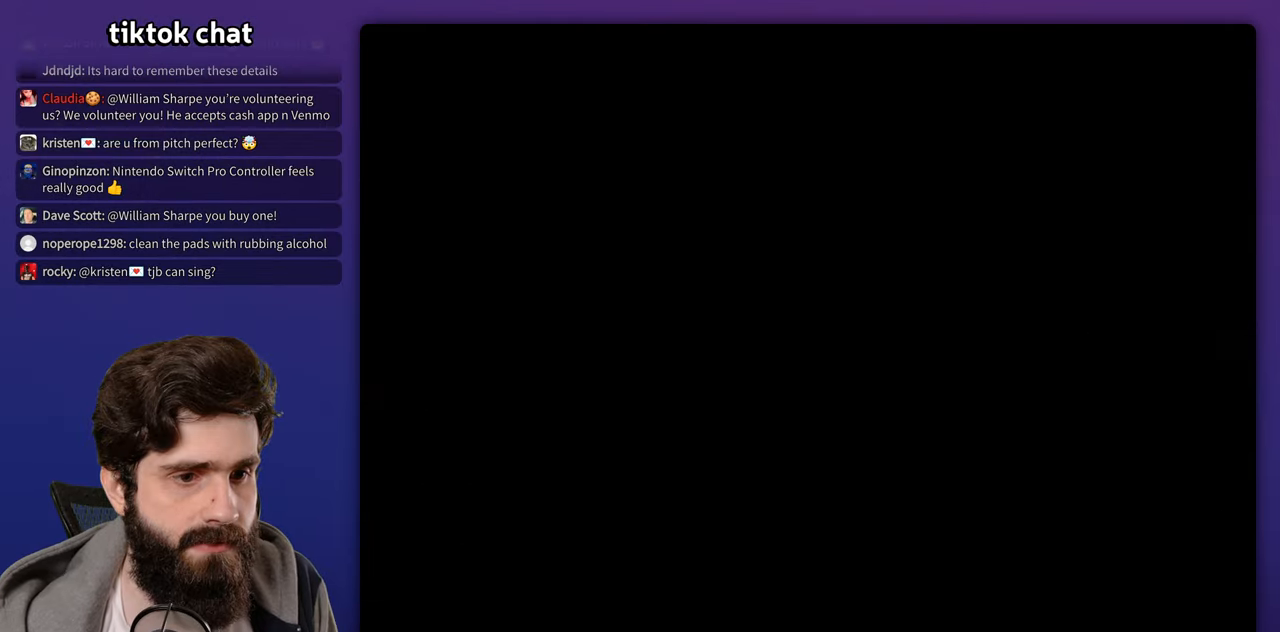
{"buttons": [], "events": []}
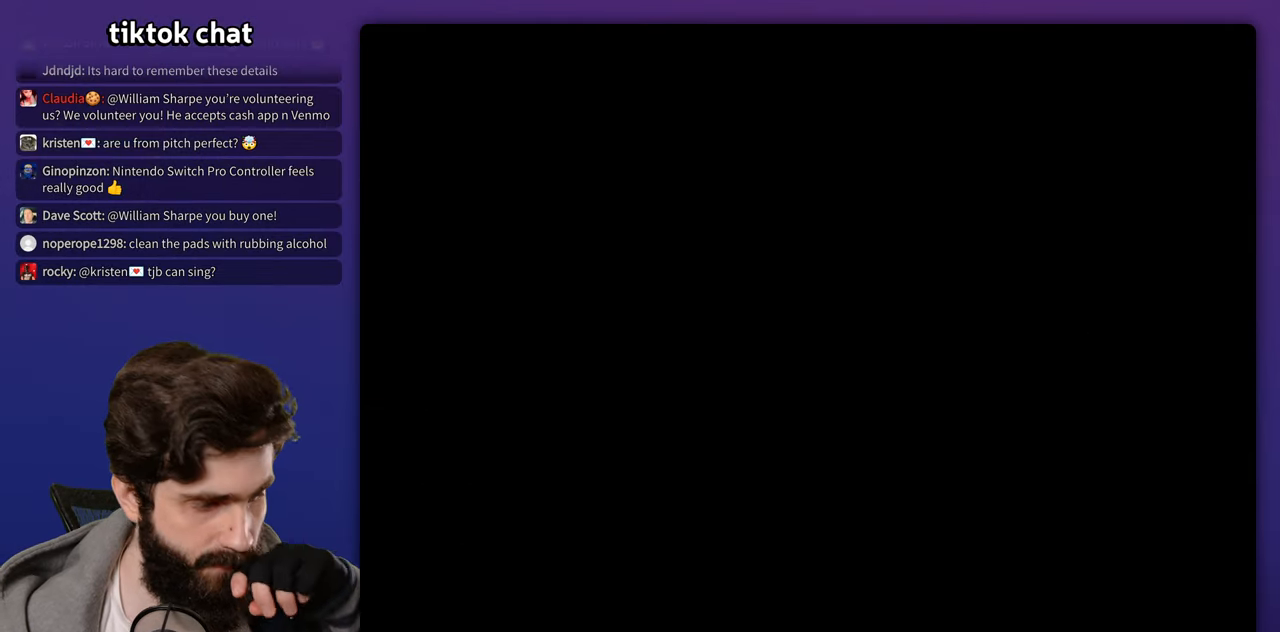
{"buttons": []}